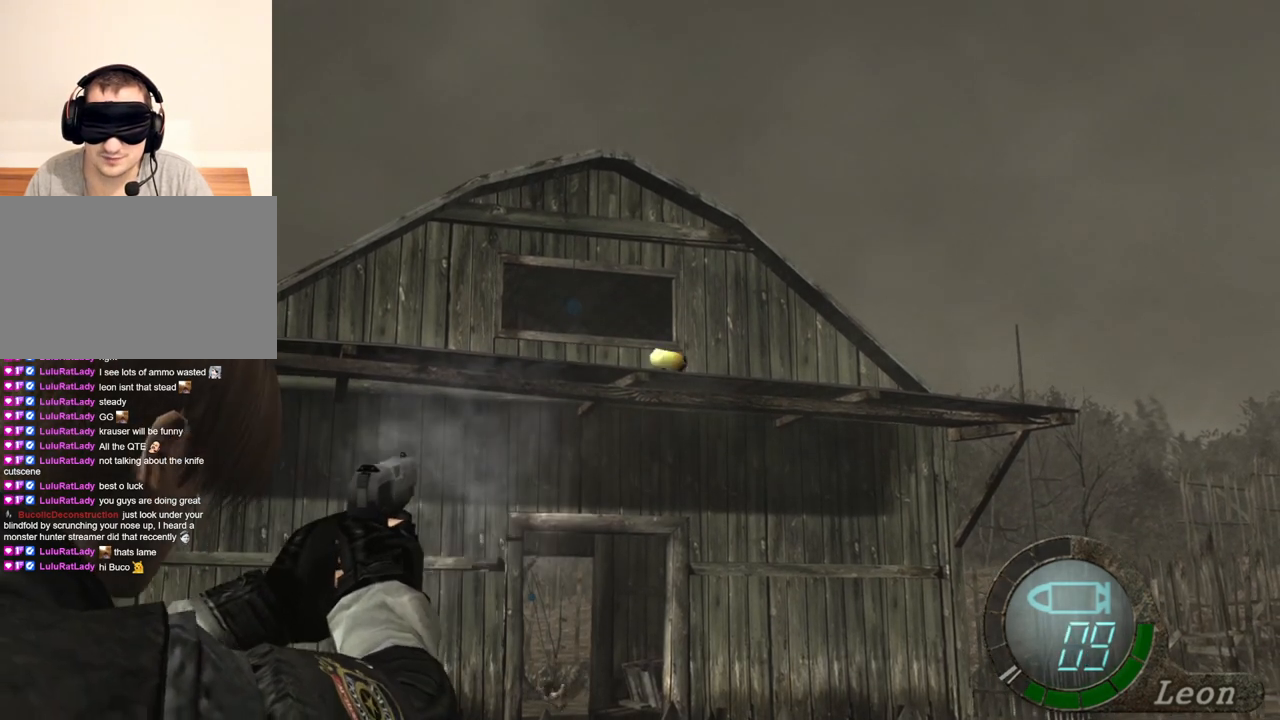
Gameplay with keyboard and mouse; each line is a JSON object with the keys and mouse buttons held at the frame after it. "events" lists presses ("down") and releases ("up") of "1", "2", "3", "4", "5", "a", "alt", "b", "c", "ctrl", "d", "e", "f", "g", "q", "r", "s", "shift", "space", "t", "tab", "tilde", "v", "w", "x", "z", "mouse_left", "mouse_wheel", "mouse_right", "mouse_mb4" and "mouse_mb5" between this image and that frame as [ms after this image, input, new state], when the widget could be followed in between. "mouse_left", "mouse_wheel", "mouse_right", "mouse_mb4", "mouse_mb5" = the "left", "wheel", "right", "mb4", "mb5" buttons of the "mouse" list. No other keys are recorded. "wheel" means that the mouse wheel is clicked or scrolled. Mouse movement is not recorded.
{"keys": [], "mouse": ["right"], "events": []}
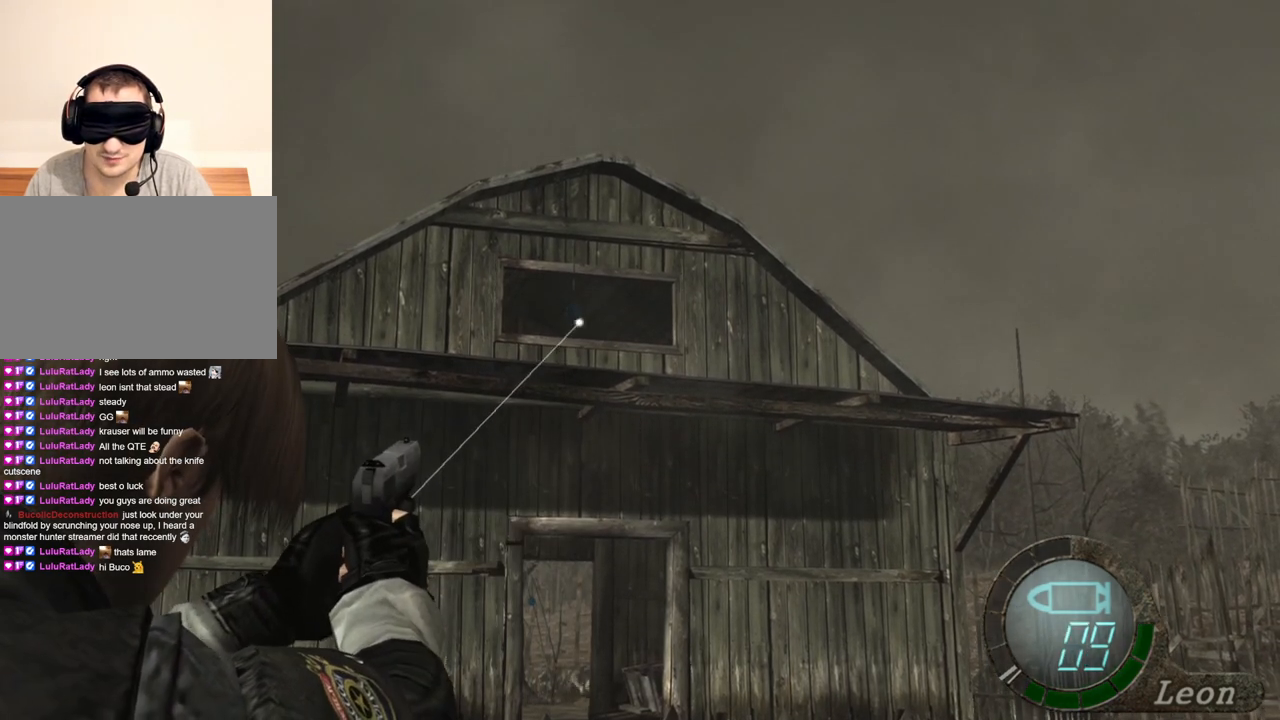
{"keys": [], "mouse": ["right"], "events": []}
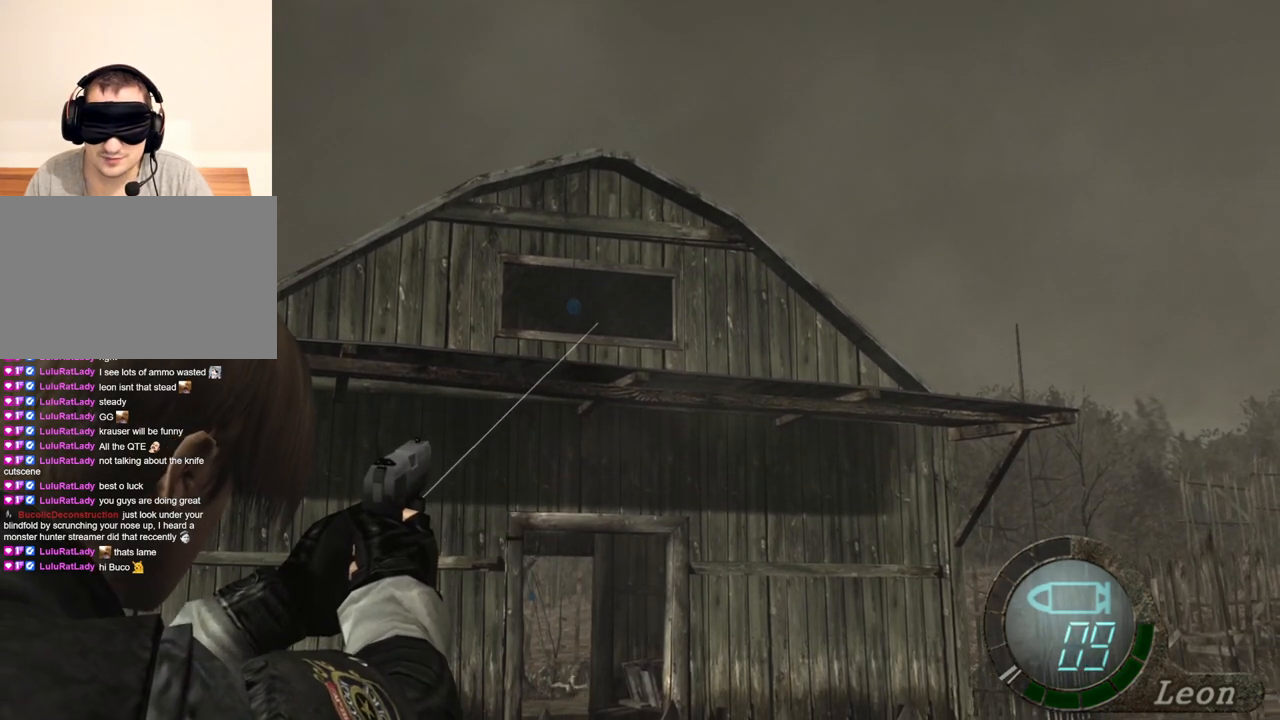
{"keys": [], "mouse": ["right"], "events": []}
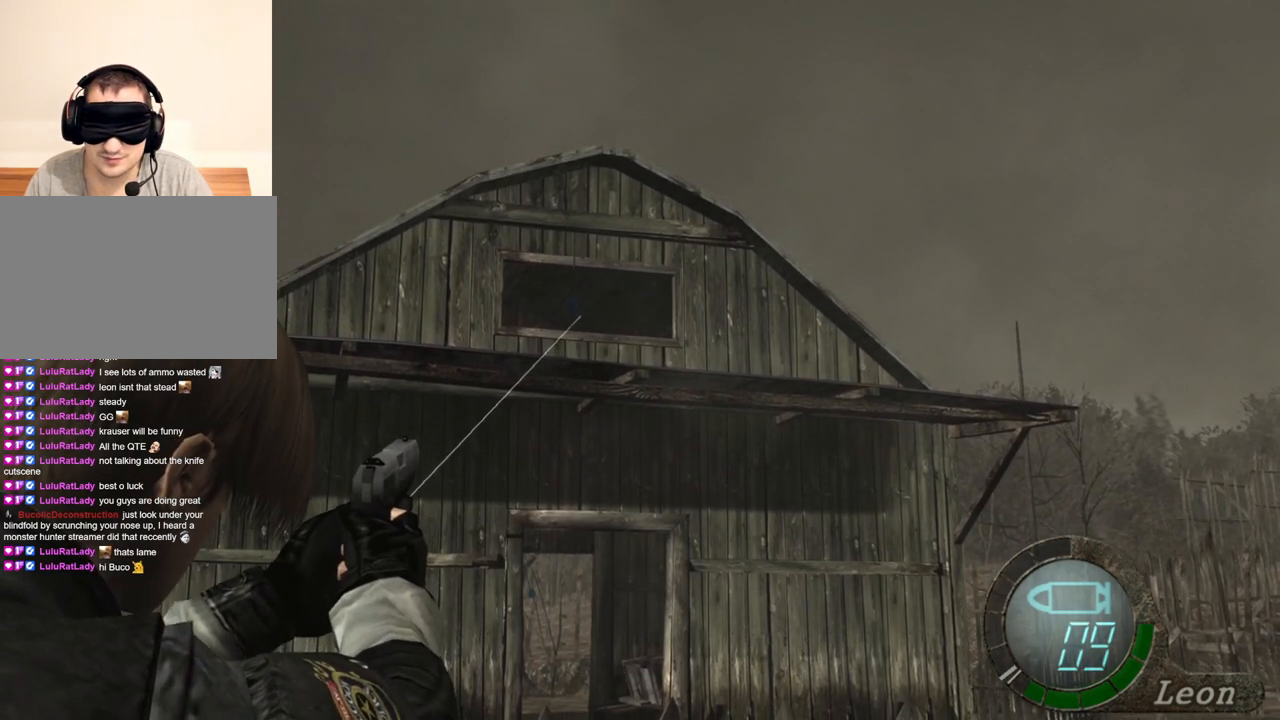
{"keys": [], "mouse": ["right"], "events": []}
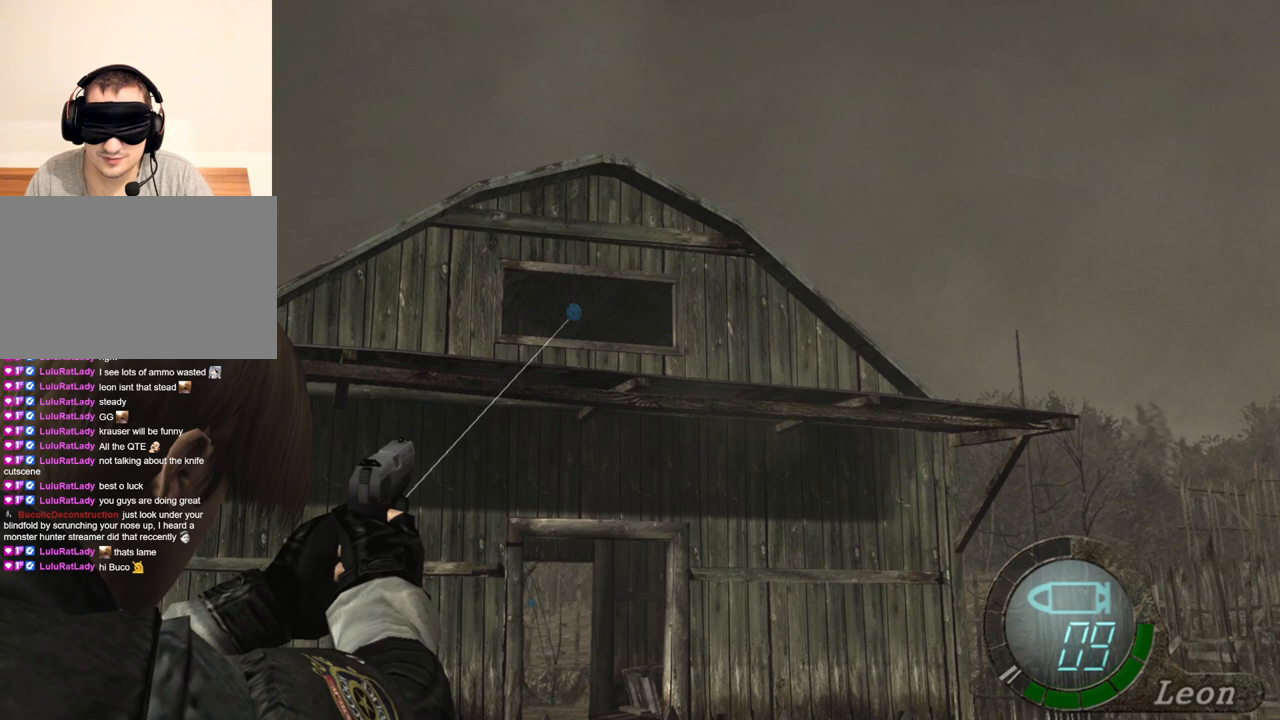
{"keys": [], "mouse": ["right"], "events": [[400, "mouse_left", "down"], [500, "mouse_left", "up"]]}
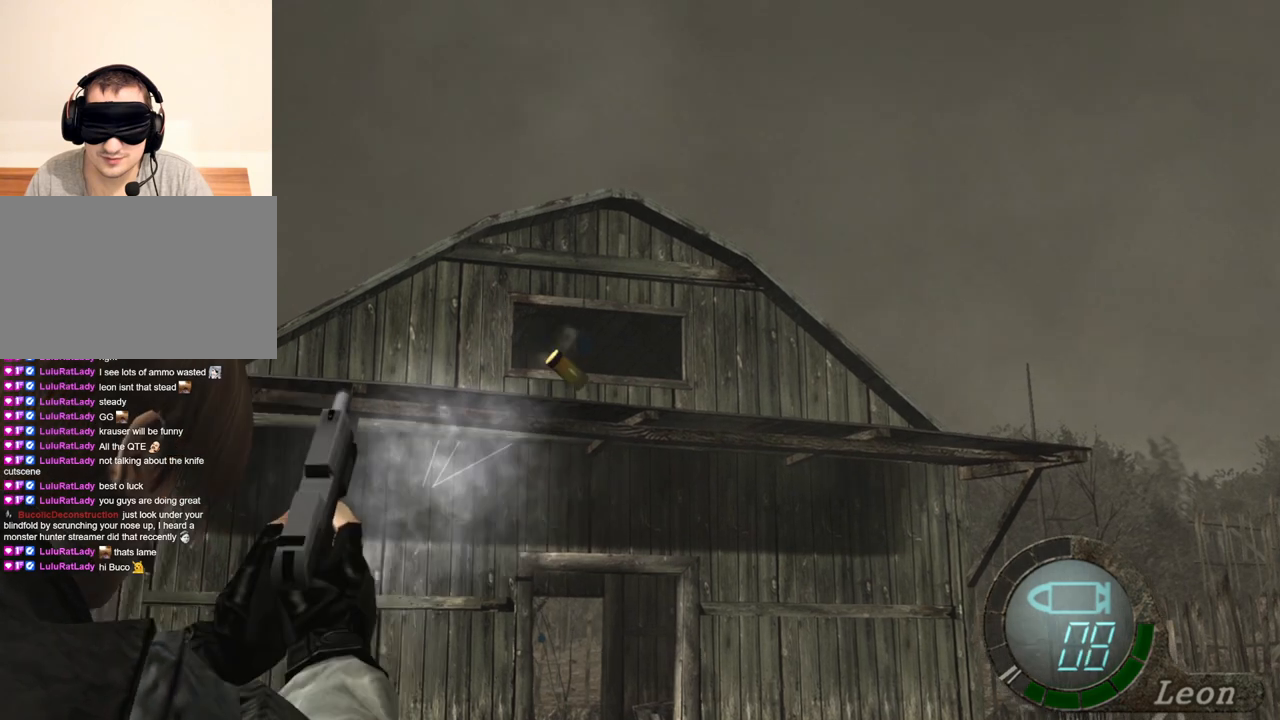
{"keys": [], "mouse": ["right"], "events": []}
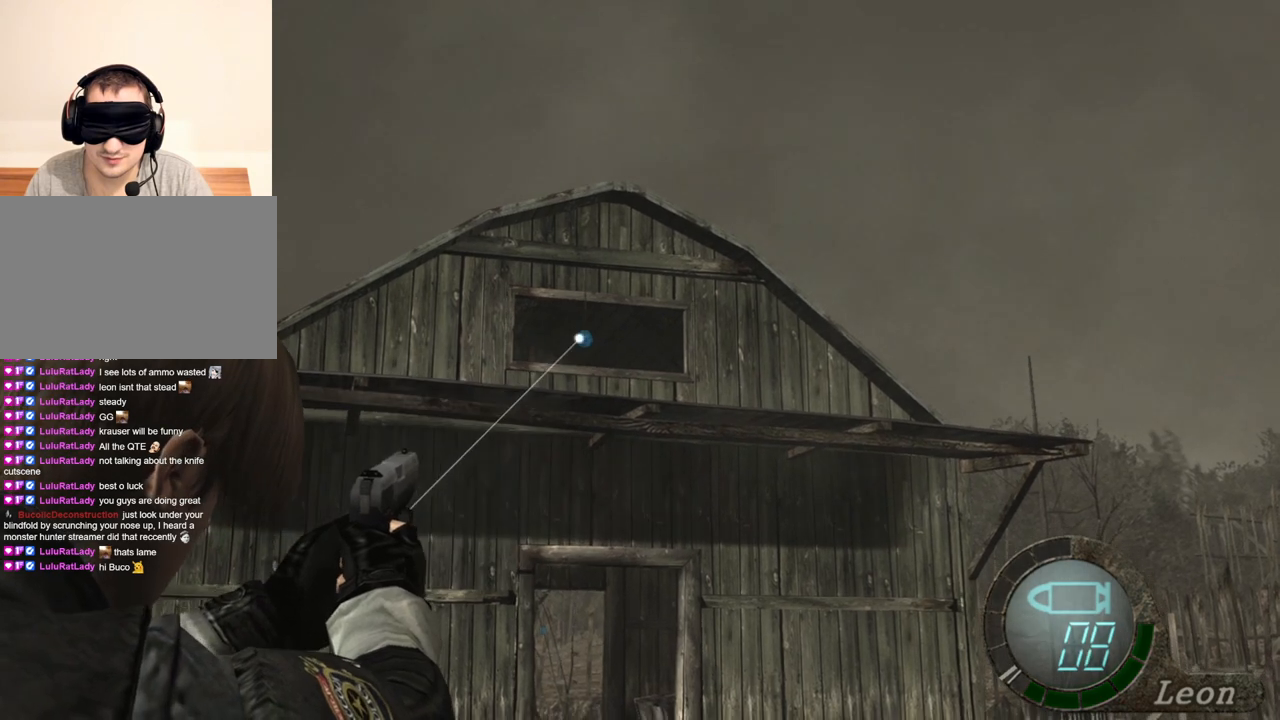
{"keys": [], "mouse": ["right"], "events": []}
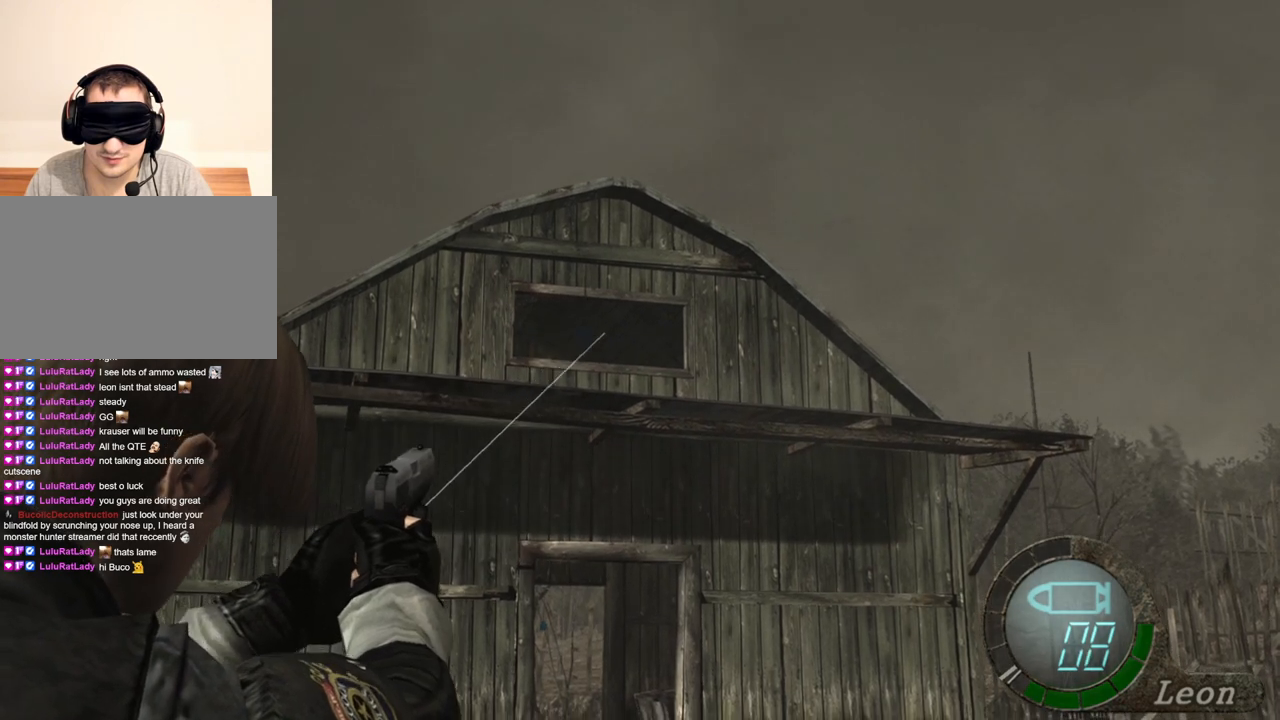
{"keys": [], "mouse": ["right"], "events": []}
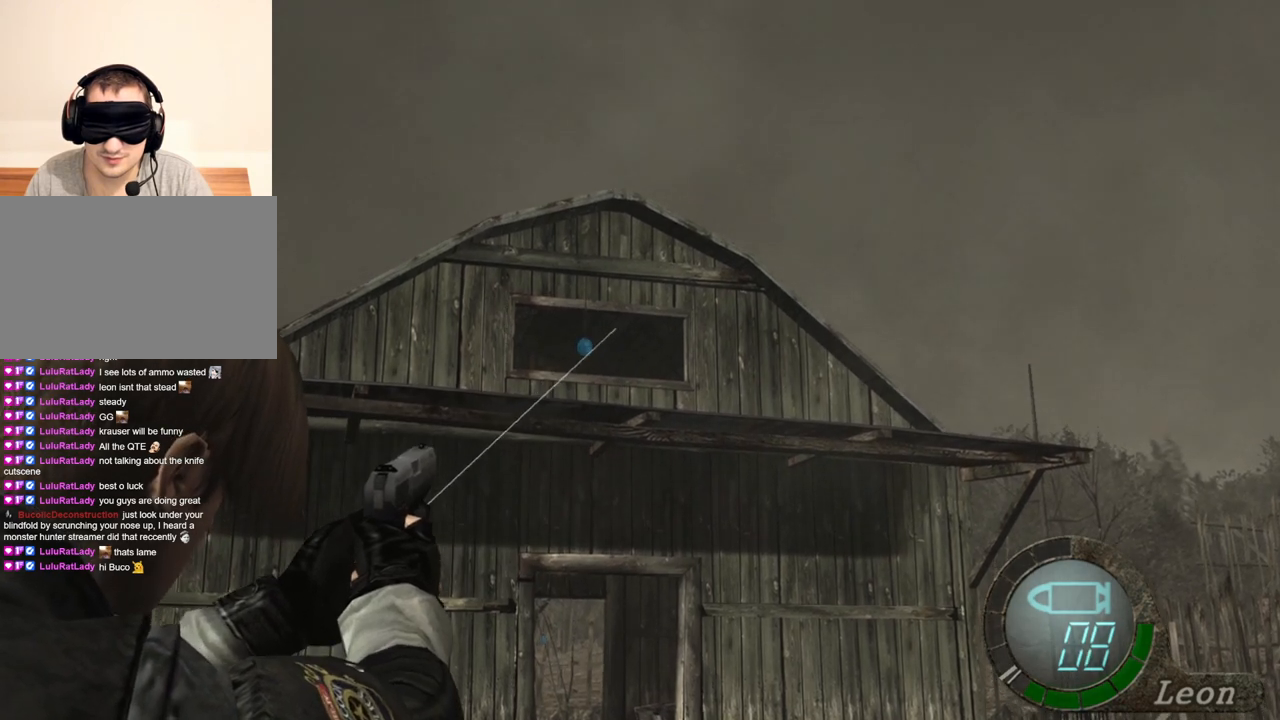
{"keys": [], "mouse": ["right"], "events": []}
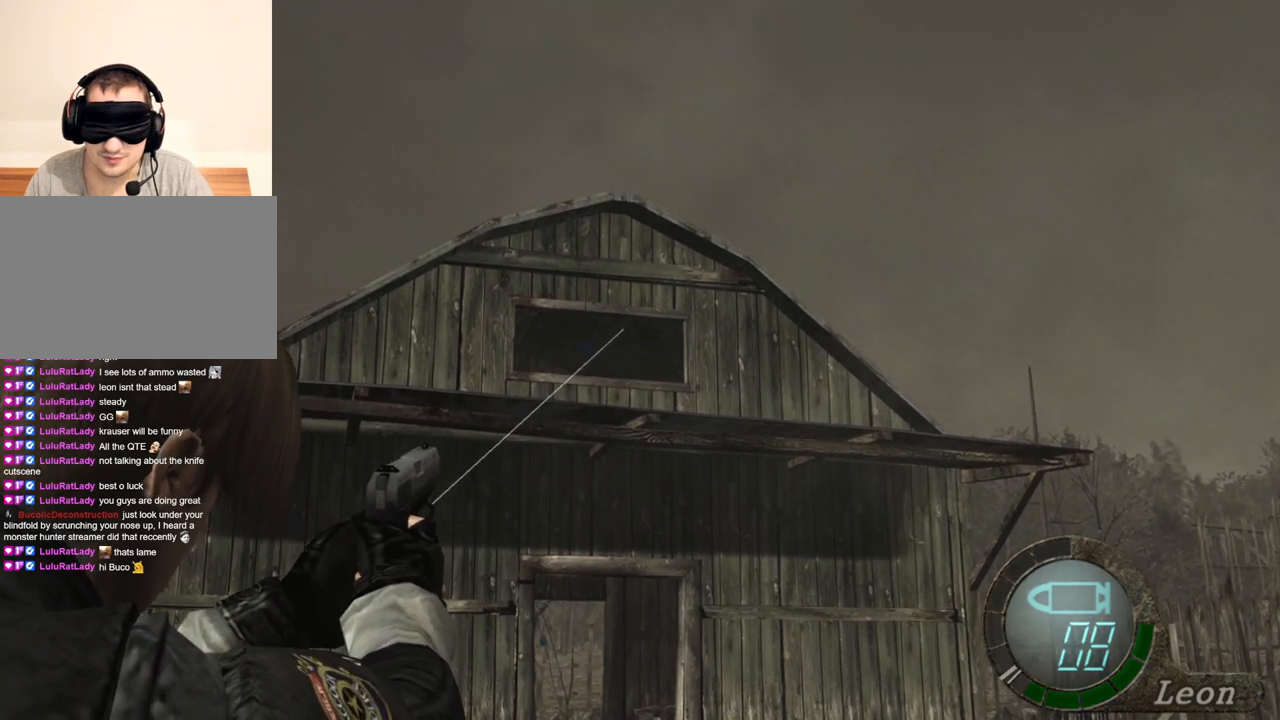
{"keys": [], "mouse": ["right"], "events": []}
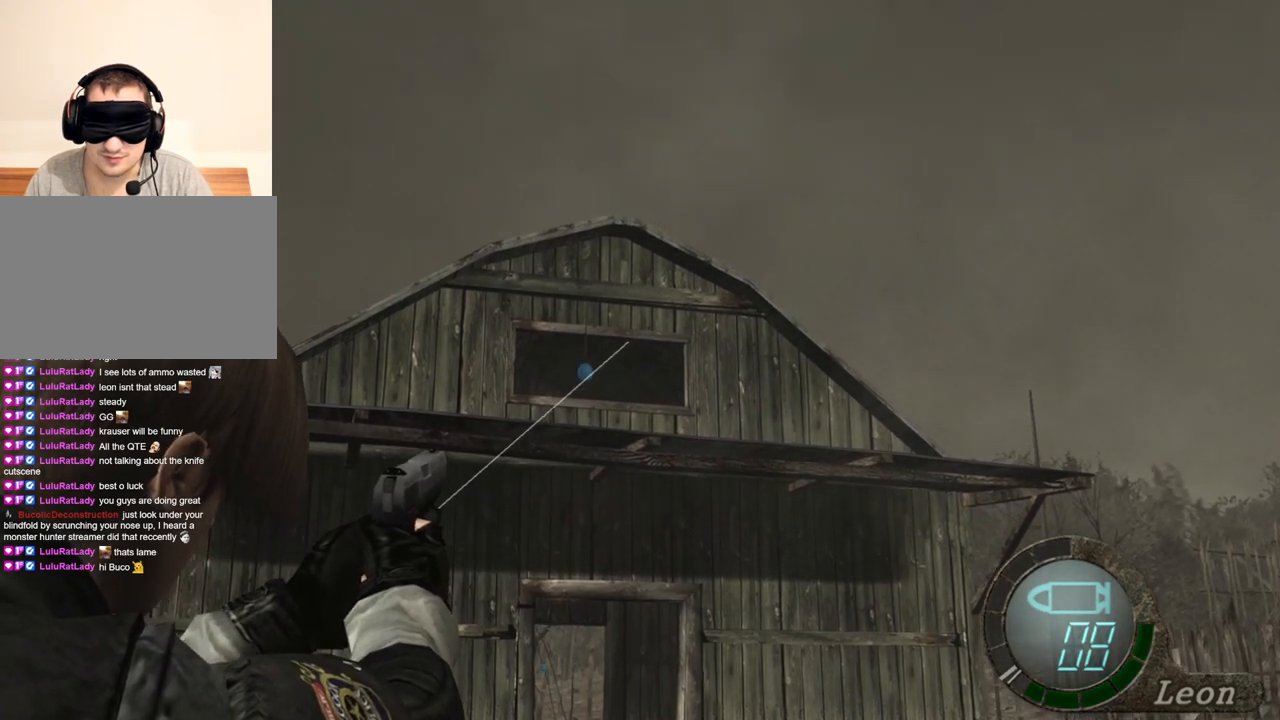
{"keys": [], "mouse": ["right"], "events": []}
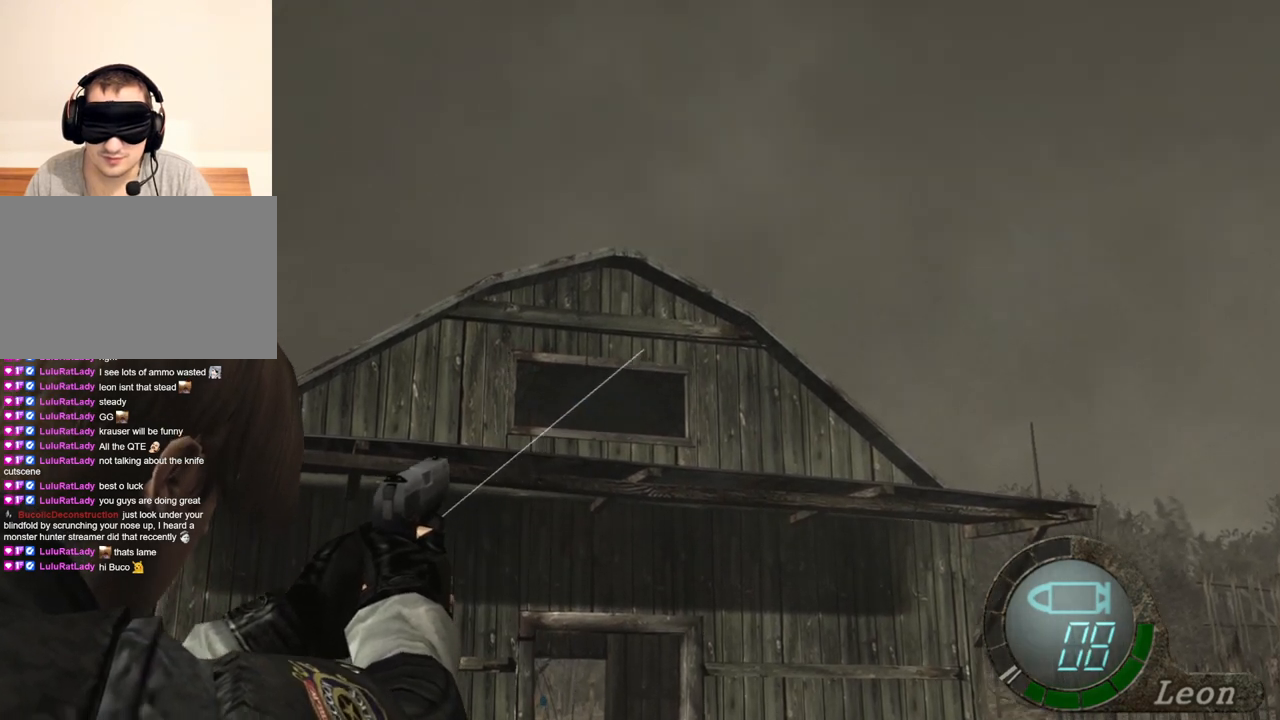
{"keys": [], "mouse": ["right"], "events": []}
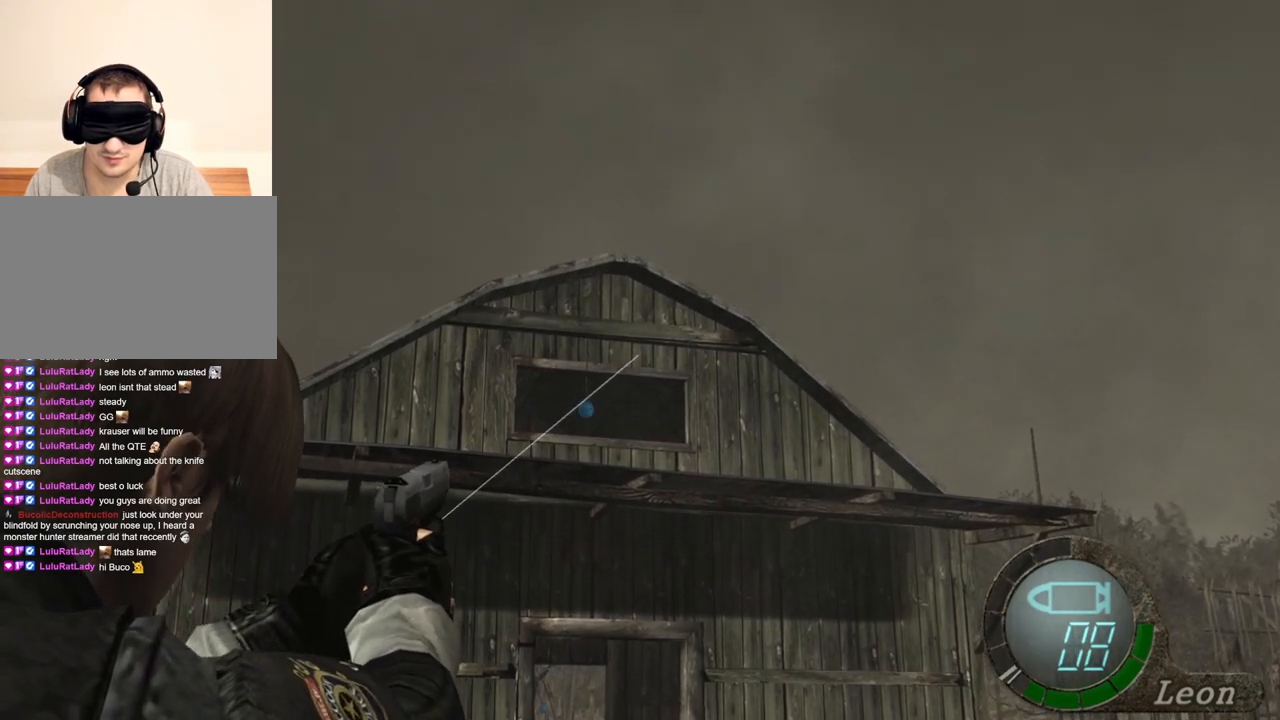
{"keys": [], "mouse": ["right"], "events": []}
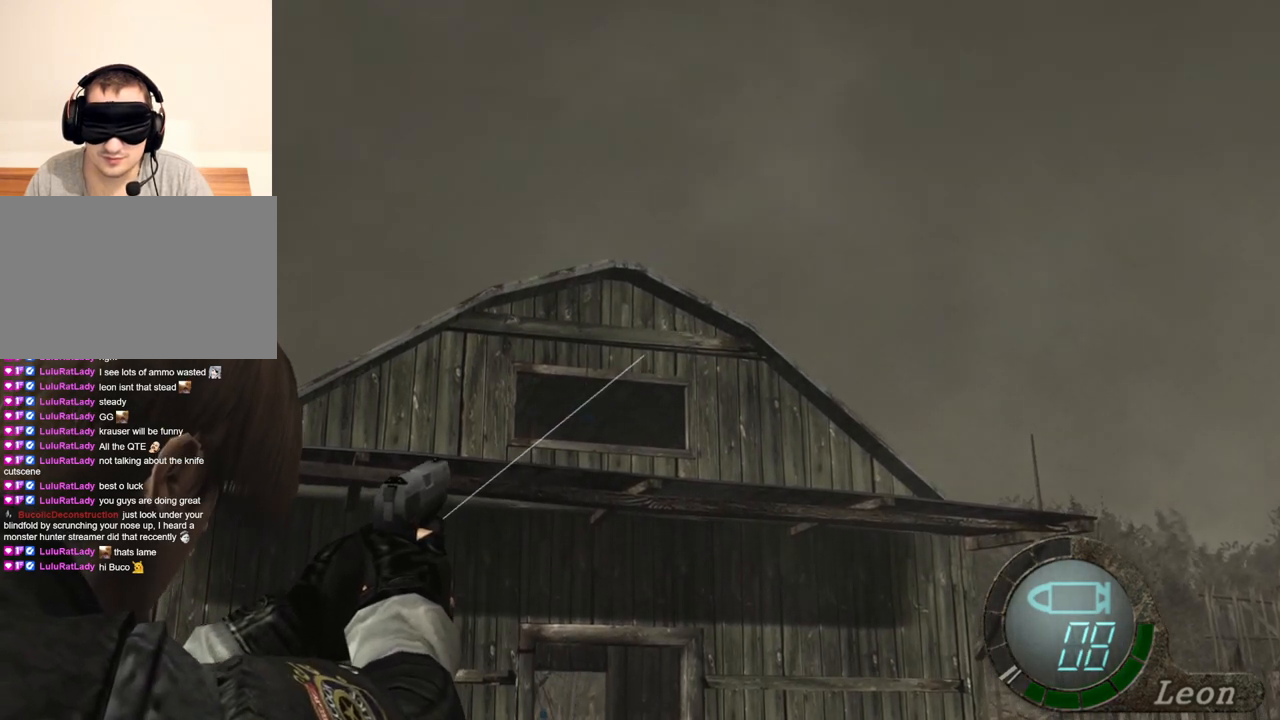
{"keys": [], "mouse": ["right"], "events": []}
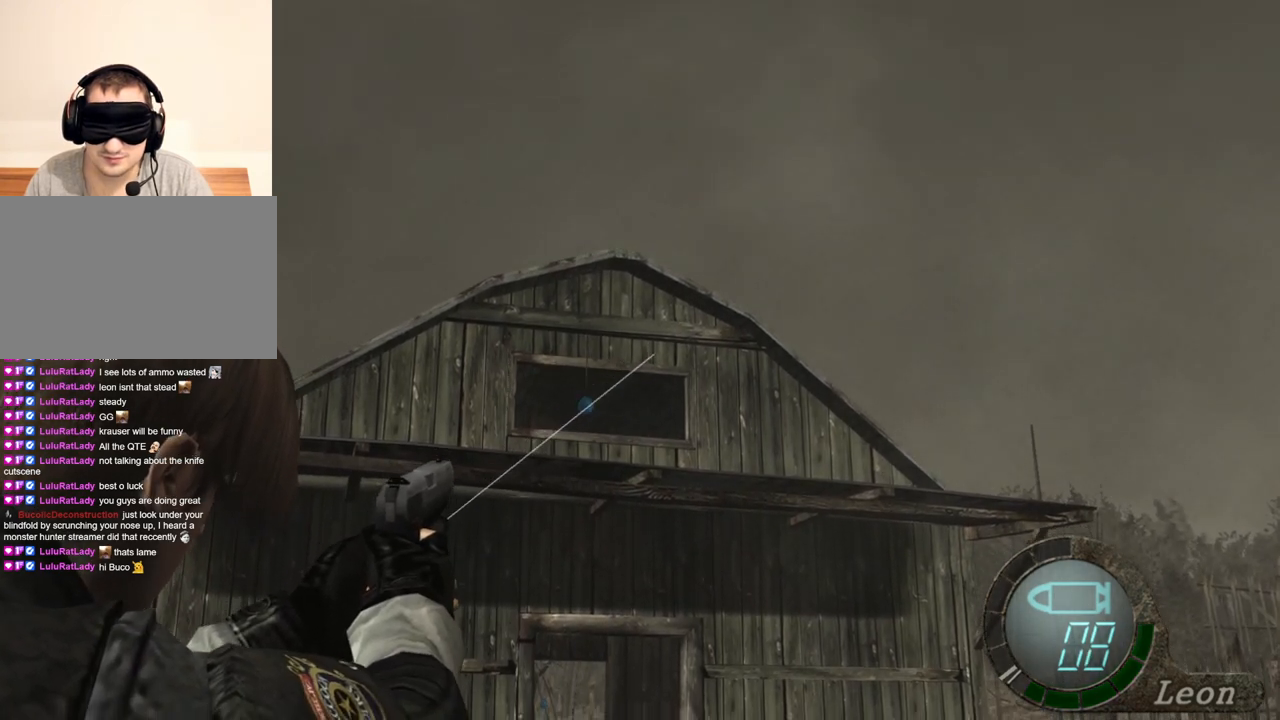
{"keys": [], "mouse": ["right"], "events": []}
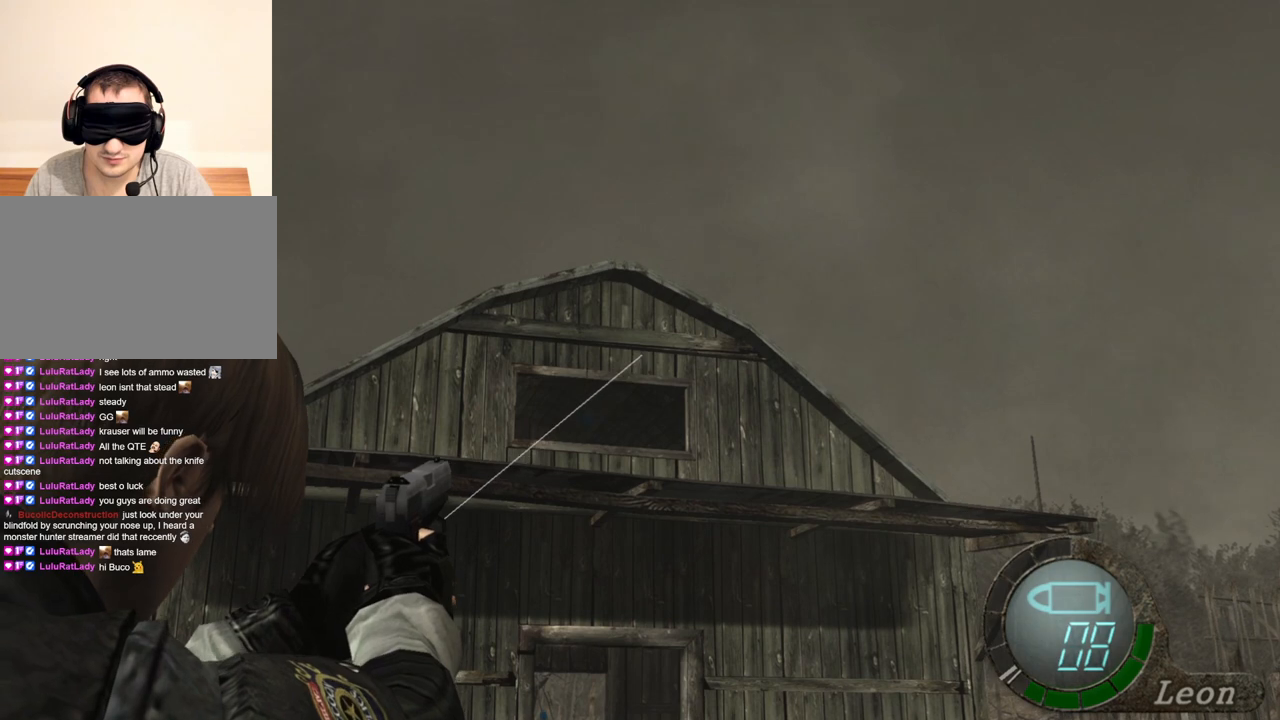
{"keys": [], "mouse": ["right"], "events": []}
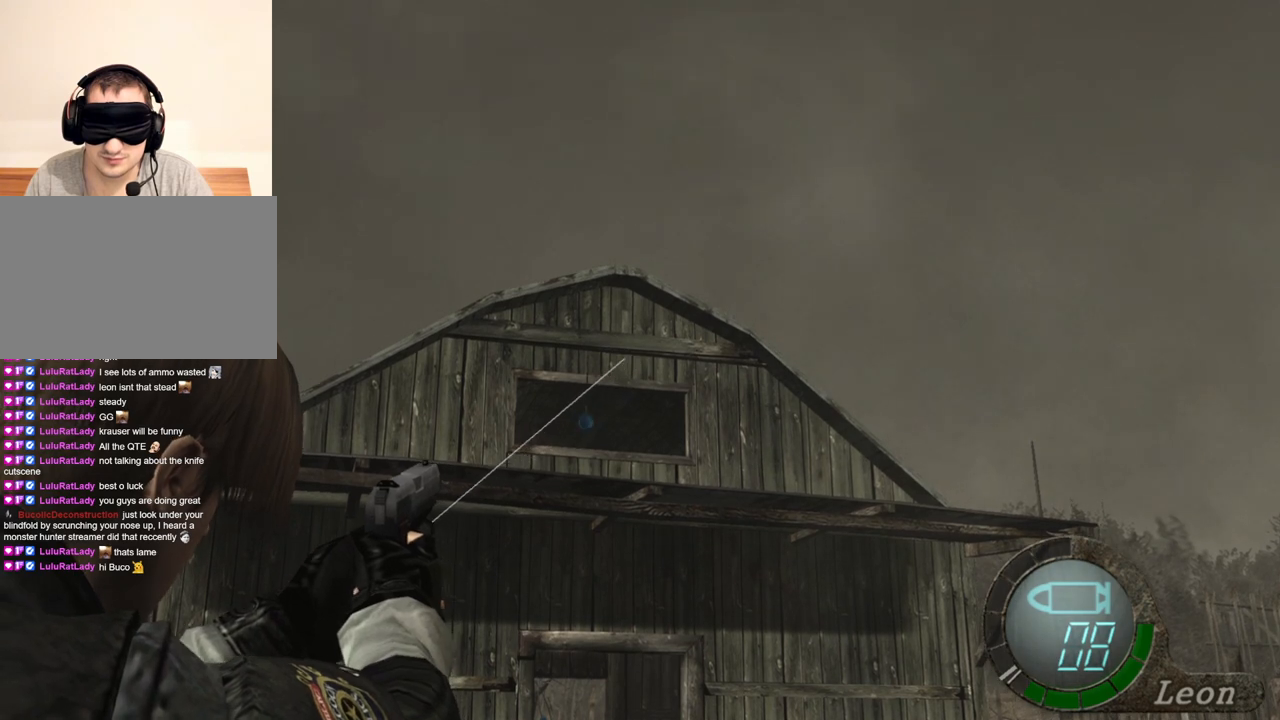
{"keys": [], "mouse": ["right"], "events": [[133, "mouse_left", "down"], [200, "mouse_left", "up"]]}
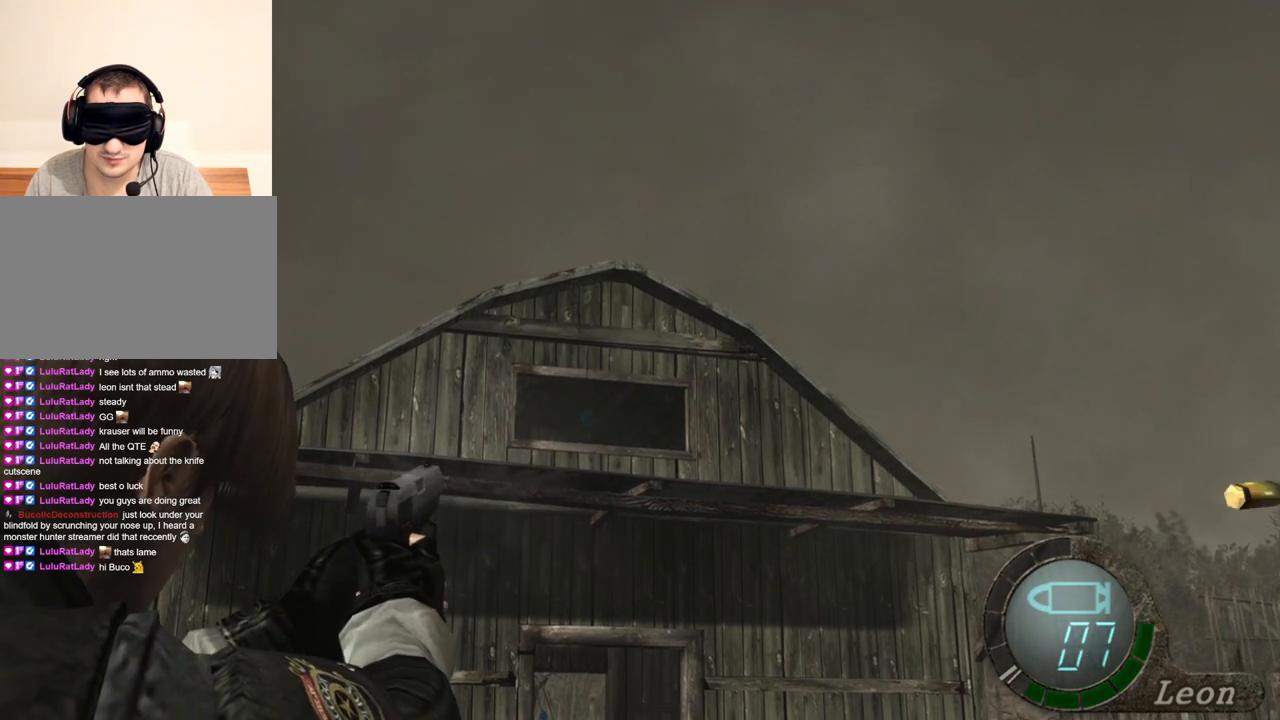
{"keys": [], "mouse": ["right"], "events": []}
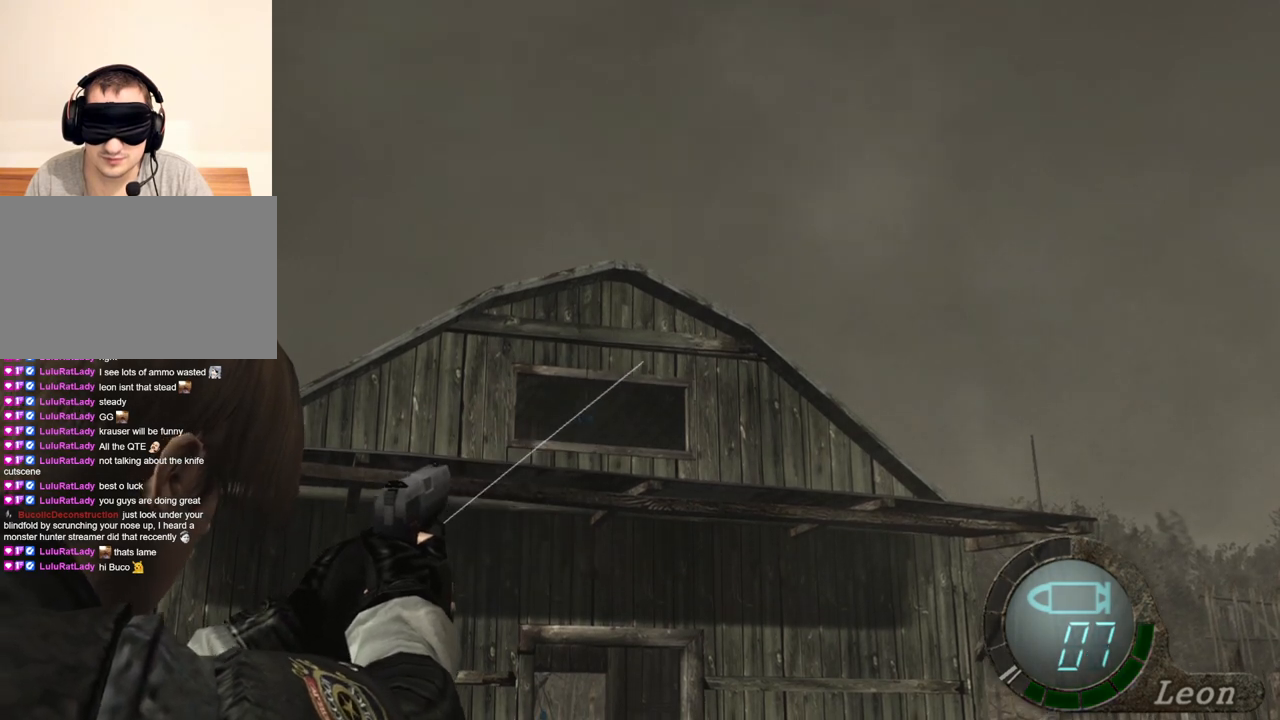
{"keys": [], "mouse": ["right"], "events": [[67, "r", "down"], [167, "r", "up"], [200, "r", "down"], [300, "r", "up"]]}
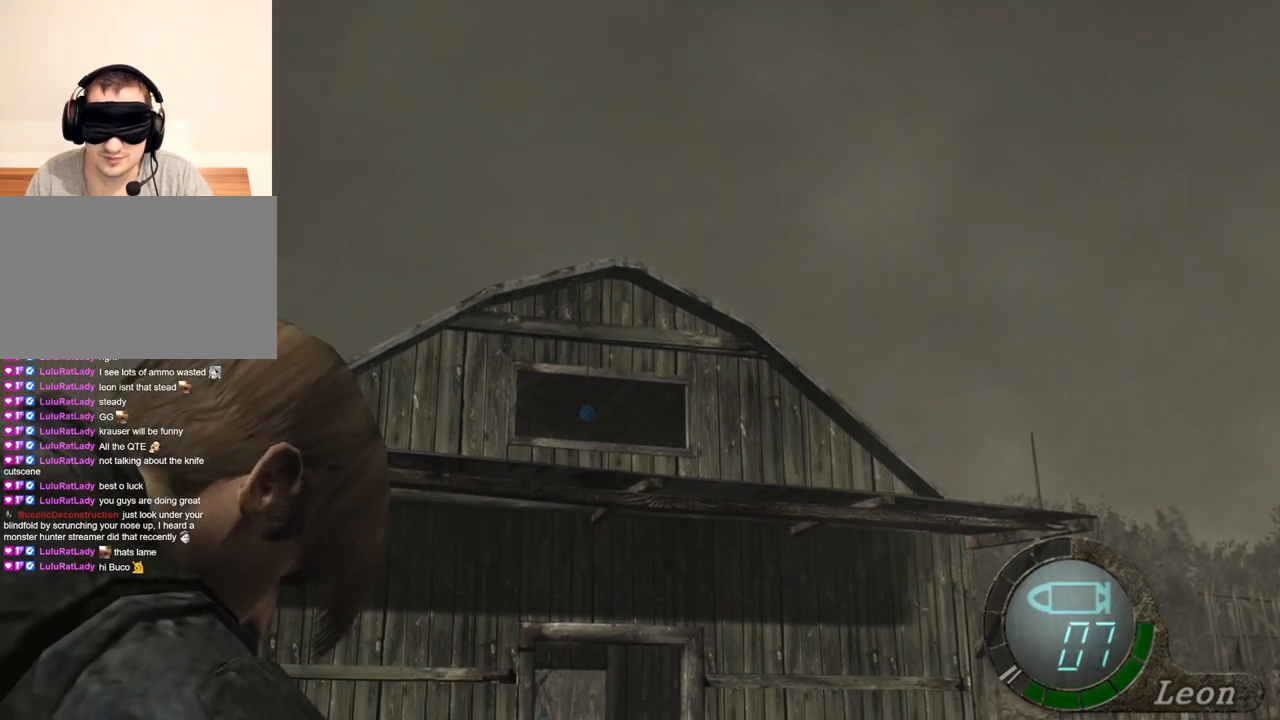
{"keys": [], "mouse": ["right"], "events": []}
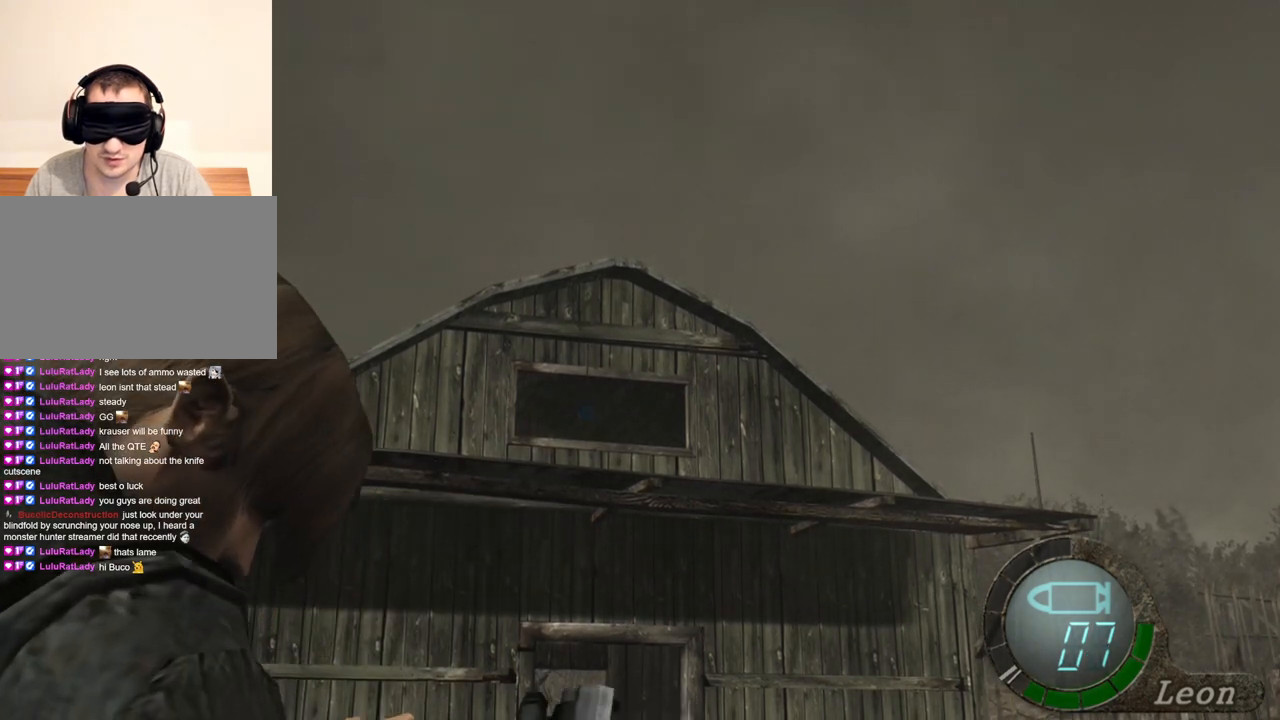
{"keys": [], "mouse": ["right"], "events": []}
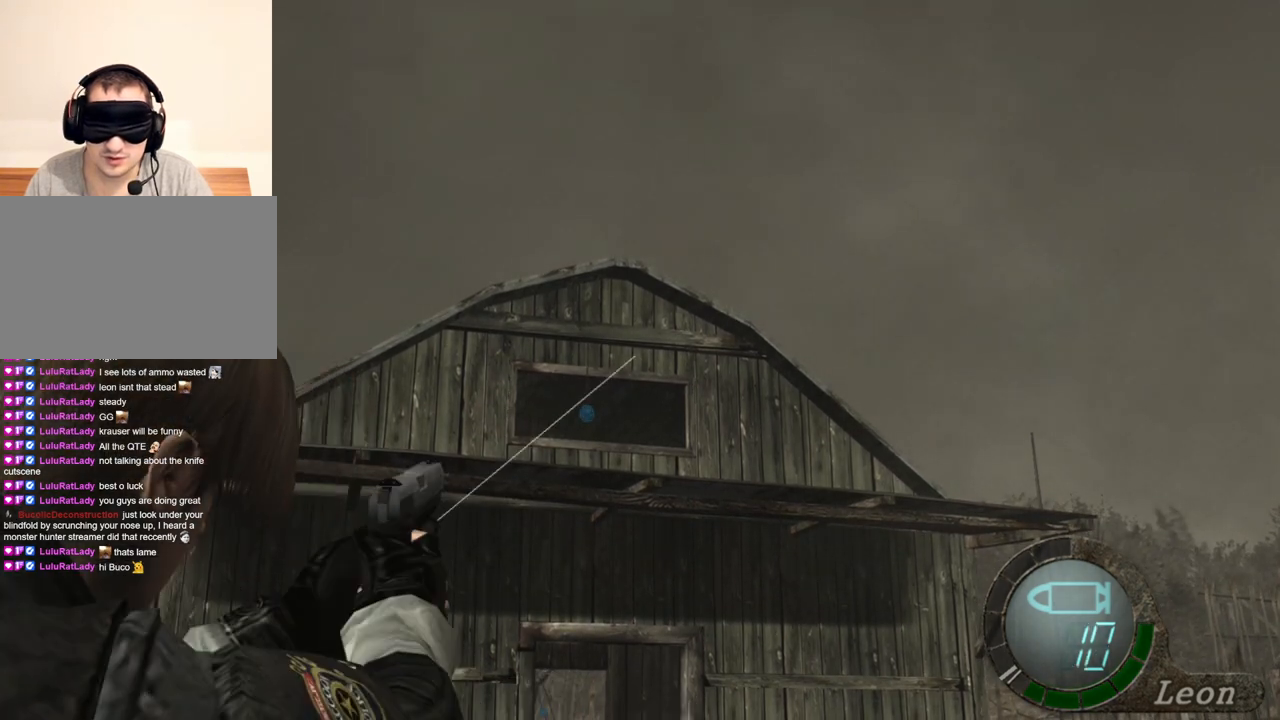
{"keys": [], "mouse": ["right"], "events": []}
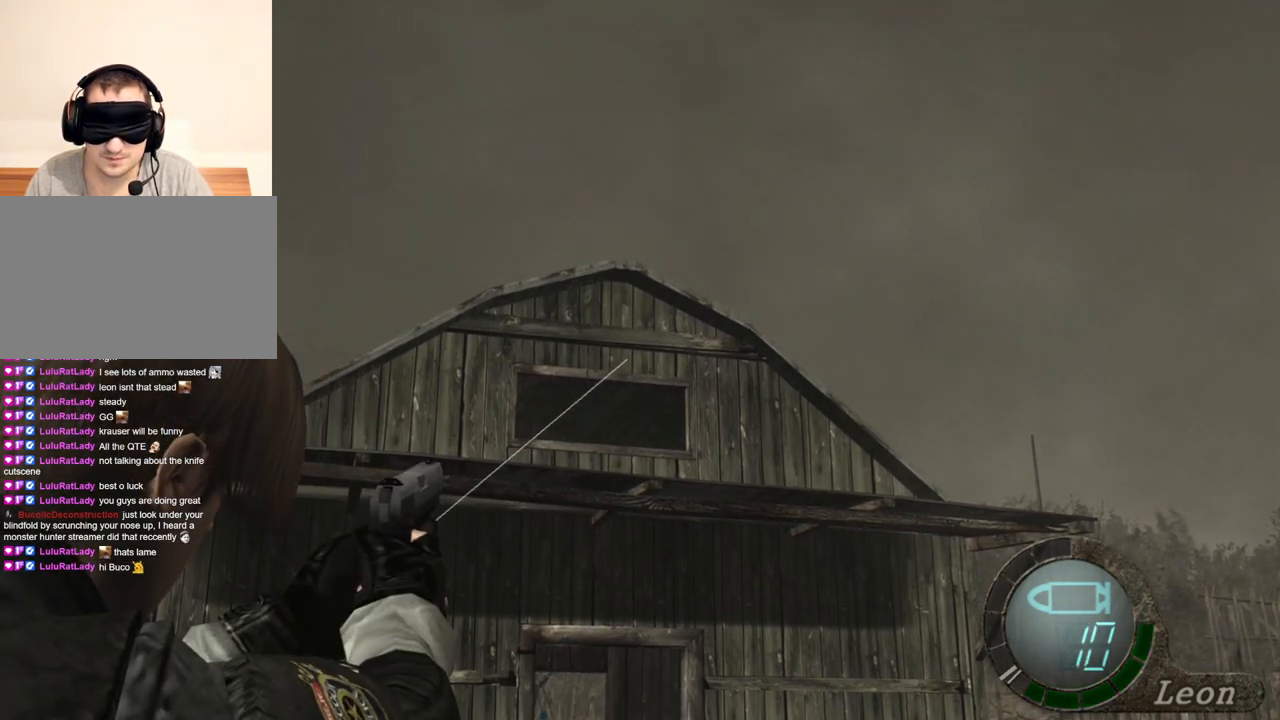
{"keys": [], "mouse": ["right"], "events": []}
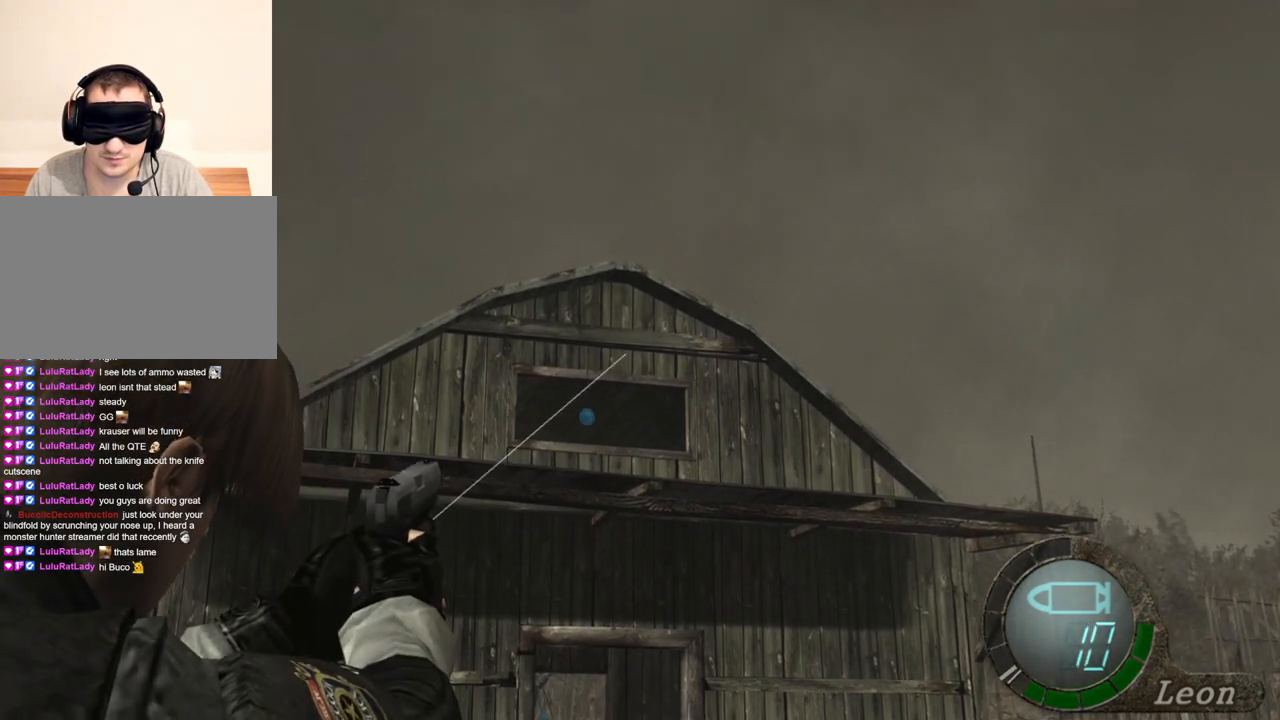
{"keys": [], "mouse": ["right"], "events": []}
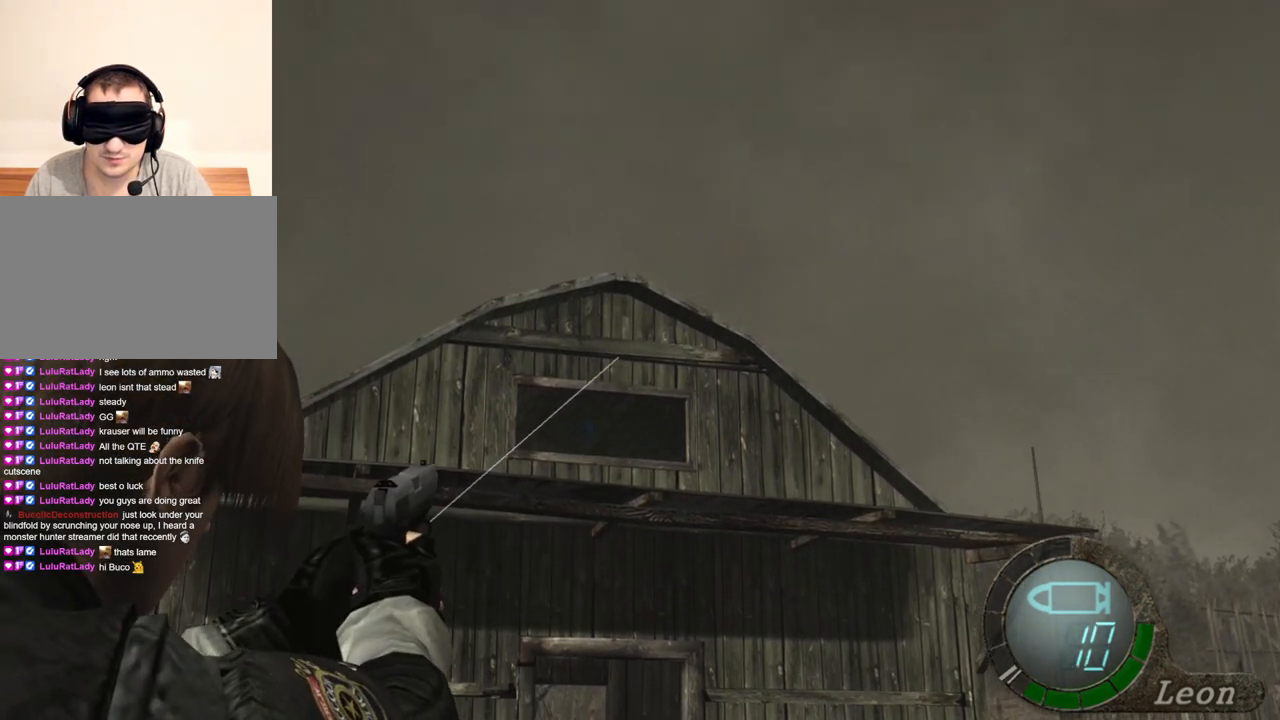
{"keys": [], "mouse": ["right"], "events": []}
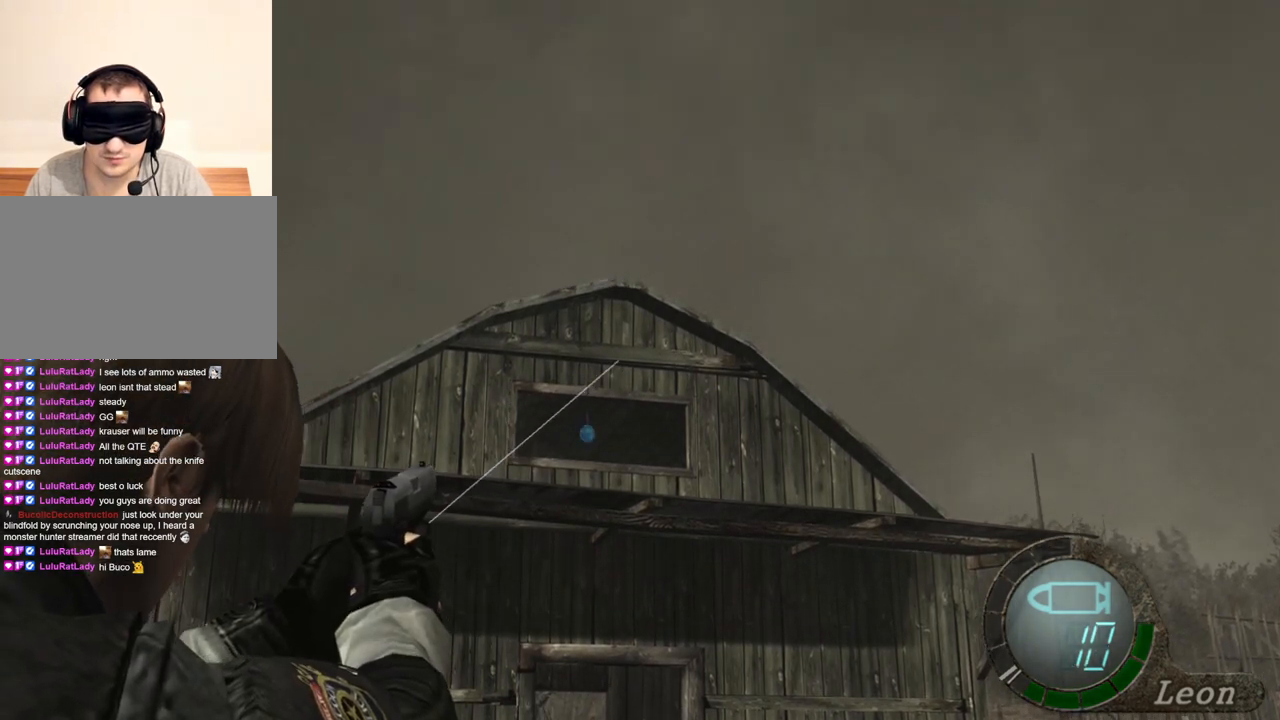
{"keys": [], "mouse": ["right"], "events": []}
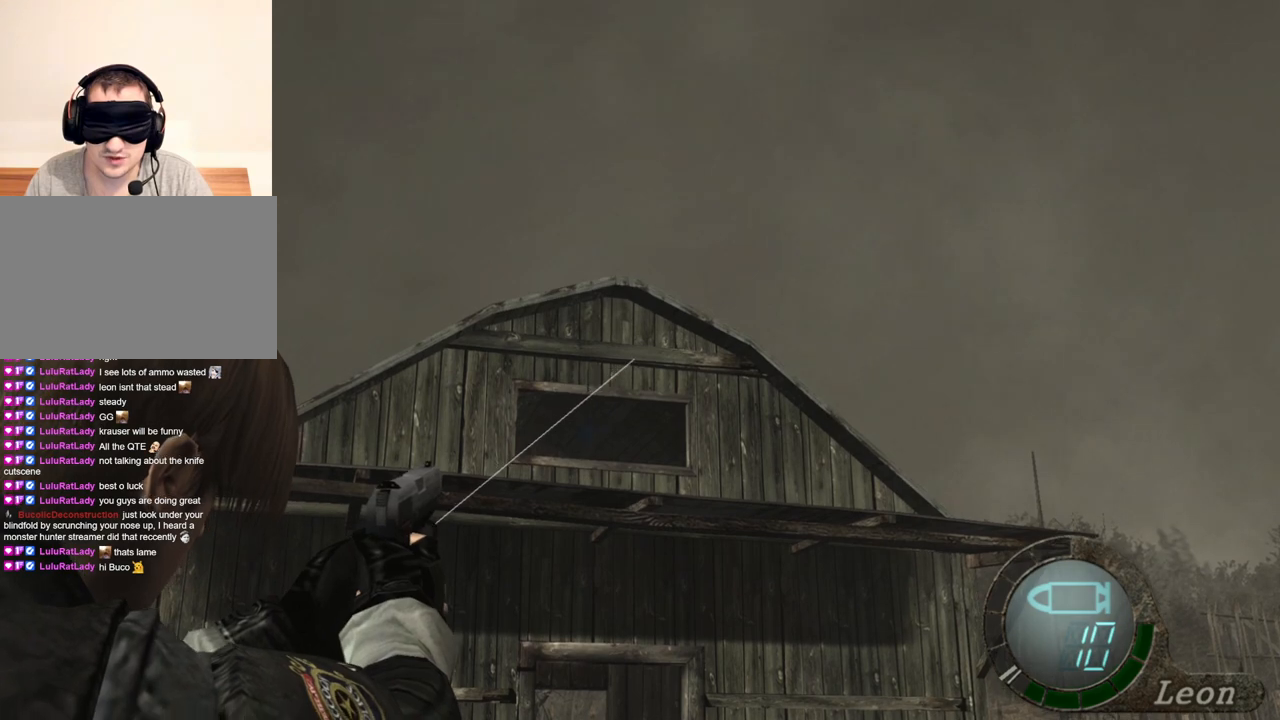
{"keys": [], "mouse": [], "events": [[367, "mouse_right", "up"]]}